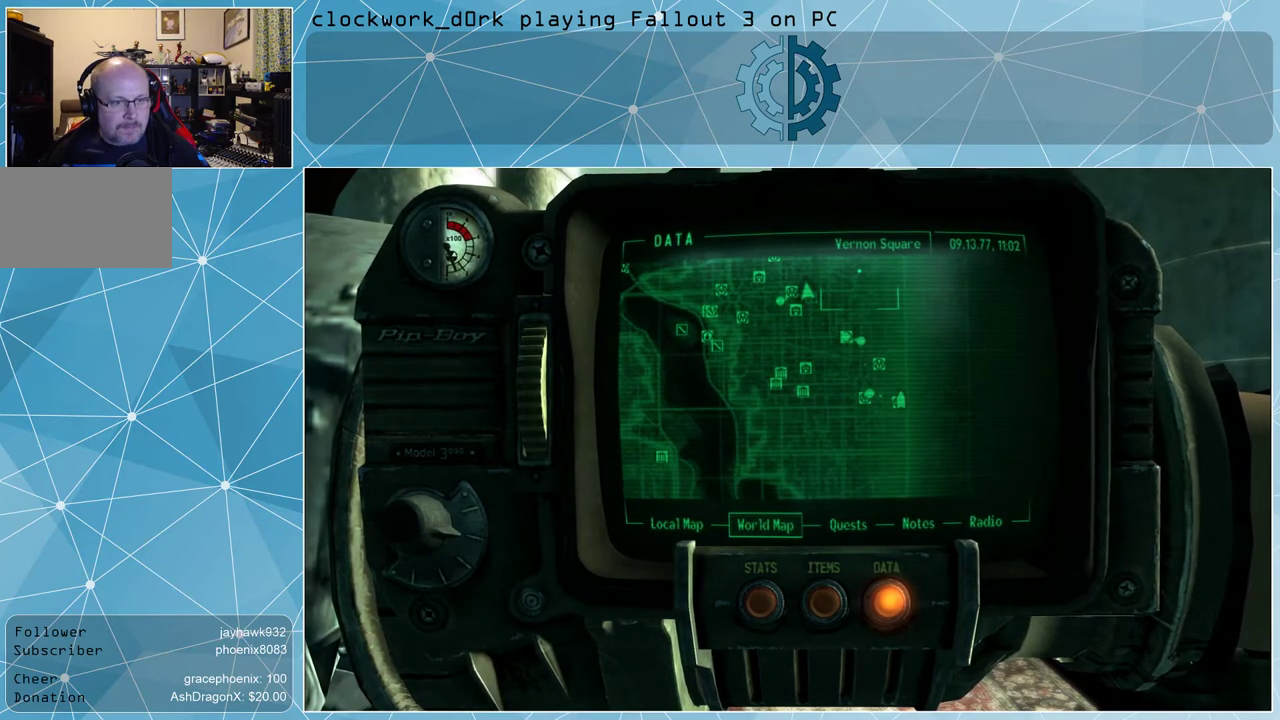
Gameplay with keyboard and mouse; each line is a JSON object with the keys and mouse buttons held at the frame after it. "events" lists presses ("down") and releases ("up") of "1", "2", "3", "4", "5", "a", "alt", "c", "ctrl", "d", "e", "f", "q", "r", "s", "shift", "space", "tab", "v", "w", "x", "z", "mouse_left", "mouse_middle", "mouse_right", "mouse_wheel_up" and "mouse_wheel_down" between this image and that frame as [ms after this image, input, new state], when the widget could be followed in between. "mouse_left", "mouse_middle", "mouse_right", "mouse_wheel_up", "mouse_wheel_down" = the "left", "middle", "right", "wheel_up", "wheel_down" buttons of the "mouse" list. No other keys are recorded. Not read: mouse_move.
{"keys": [], "mouse": [], "events": [[100, "mouse_left", "up"]]}
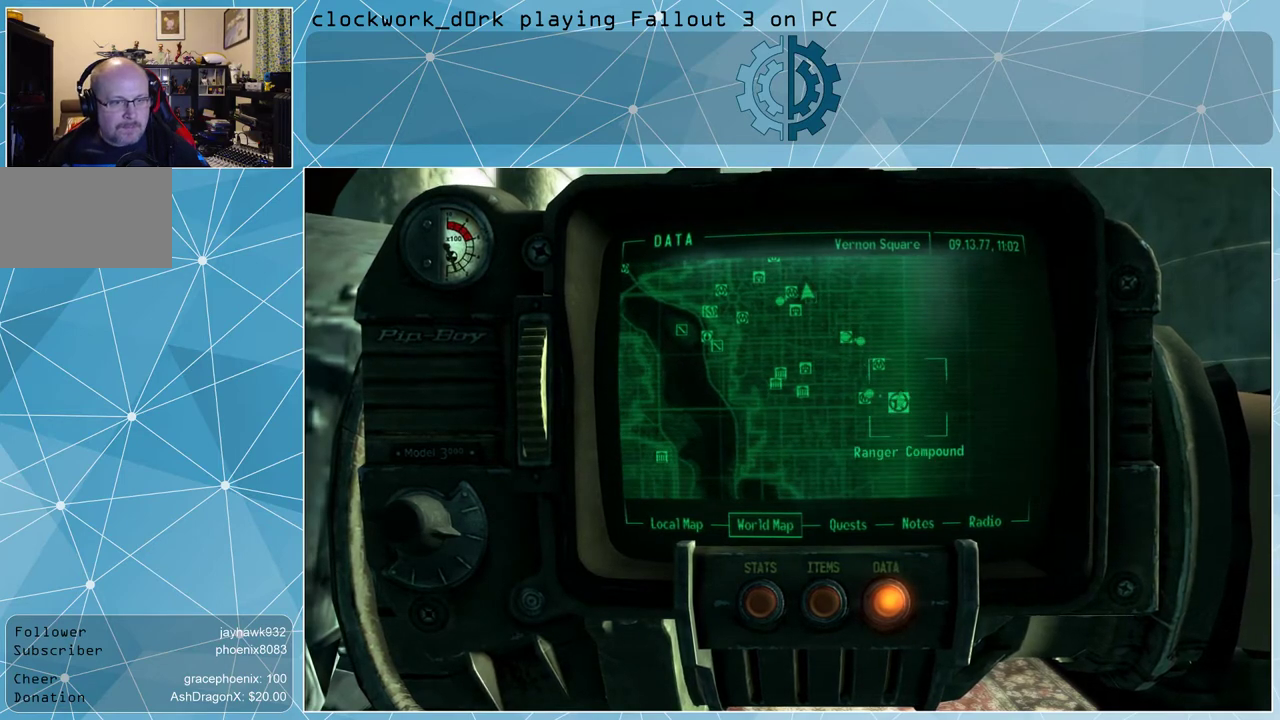
{"keys": [], "mouse": [], "events": []}
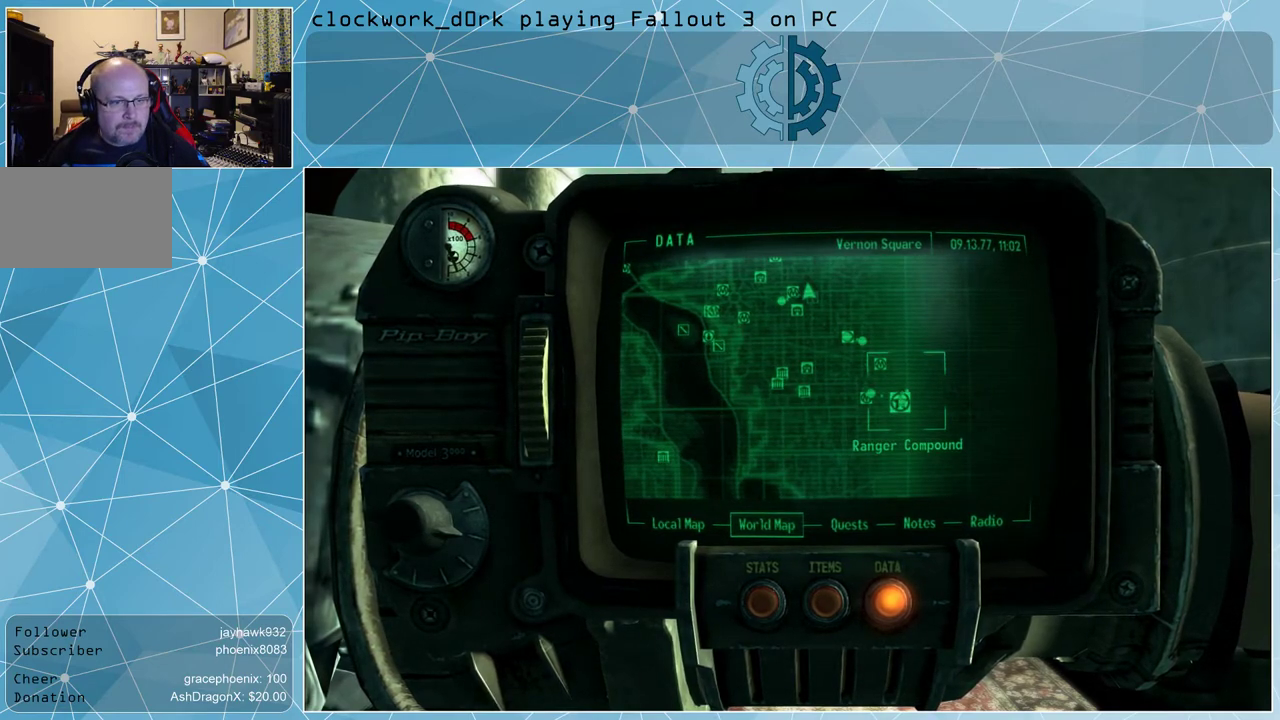
{"keys": [], "mouse": ["left"], "events": [[467, "mouse_left", "down"]]}
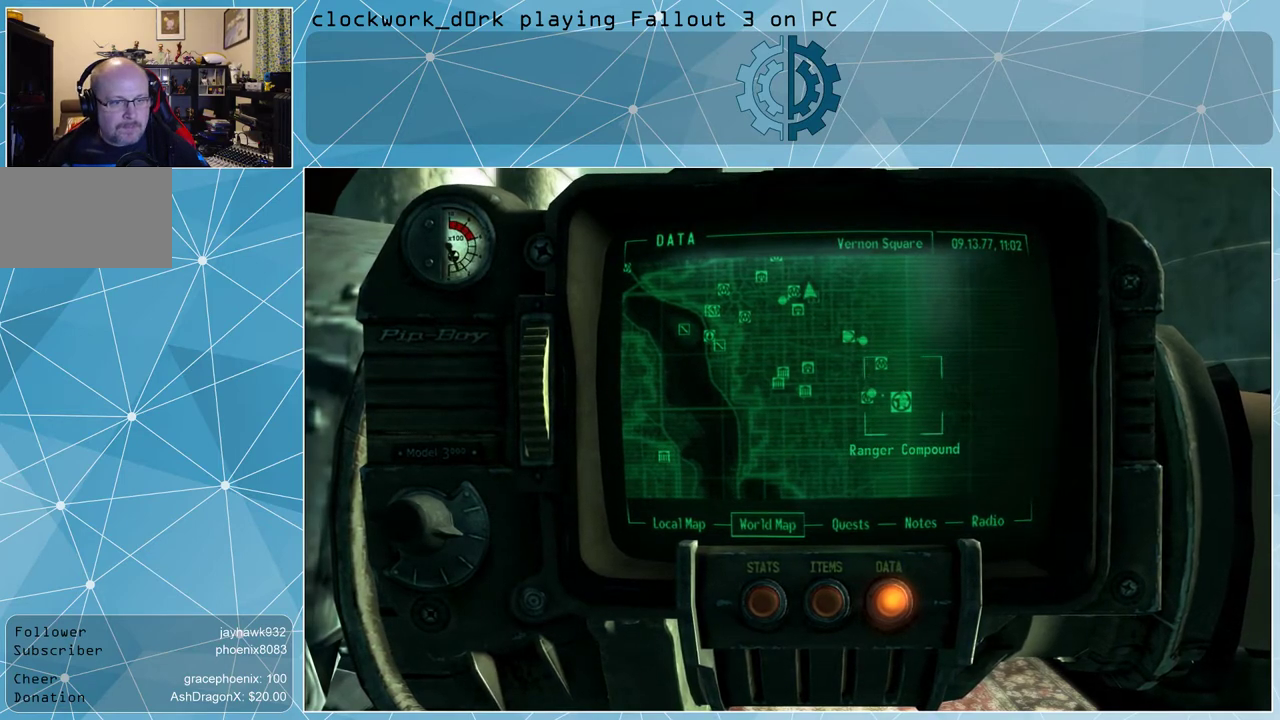
{"keys": [], "mouse": [], "events": [[33, "mouse_left", "up"]]}
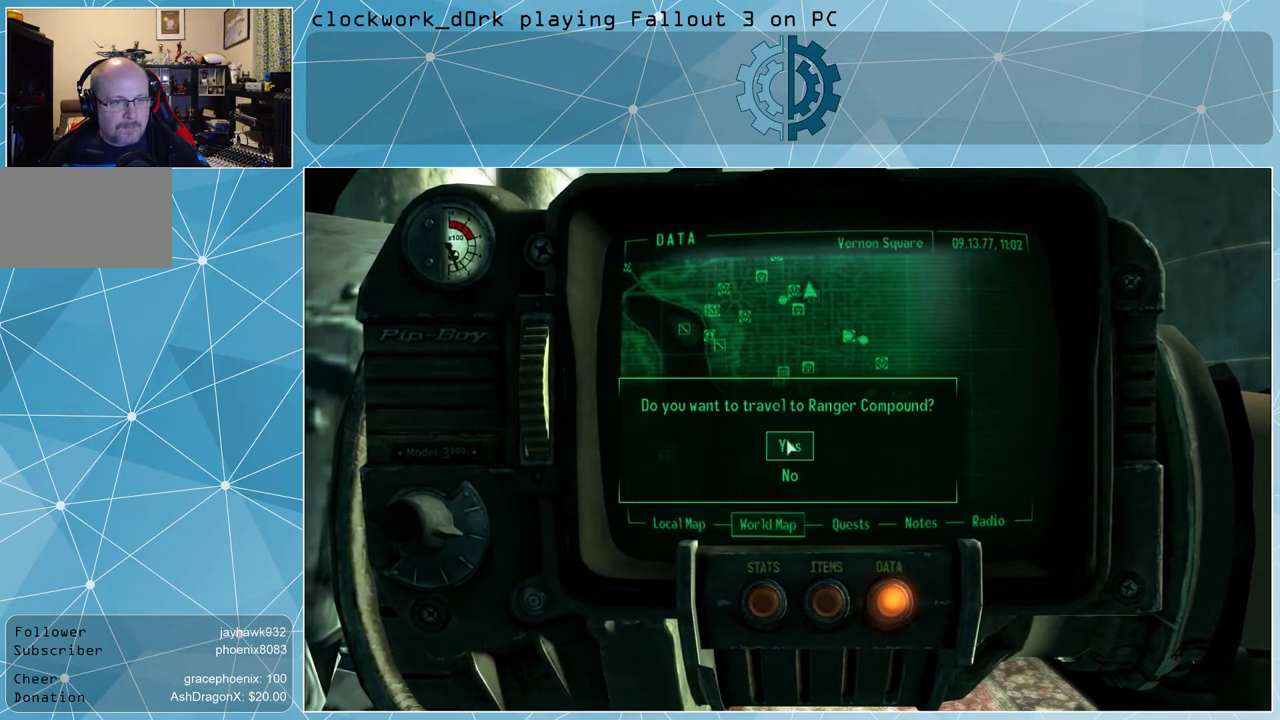
{"keys": [], "mouse": [], "events": [[267, "mouse_left", "down"], [300, "mouse_left", "up"]]}
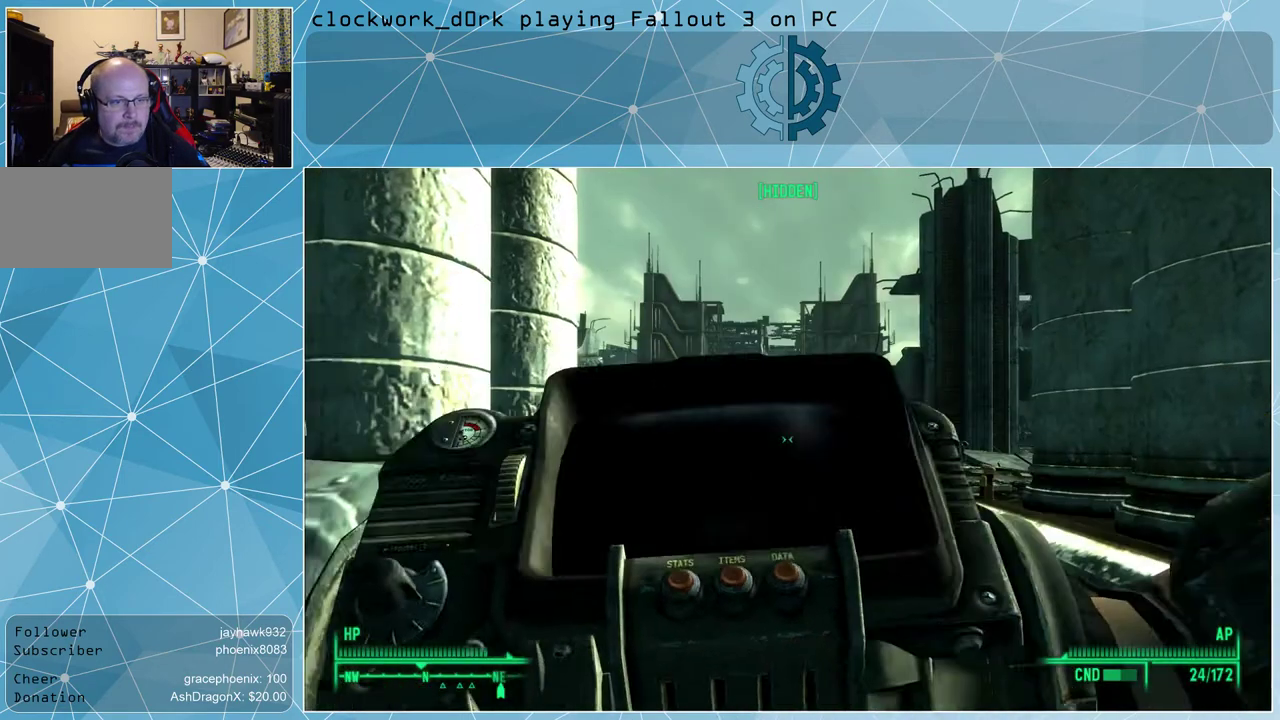
{"keys": [], "mouse": [], "events": []}
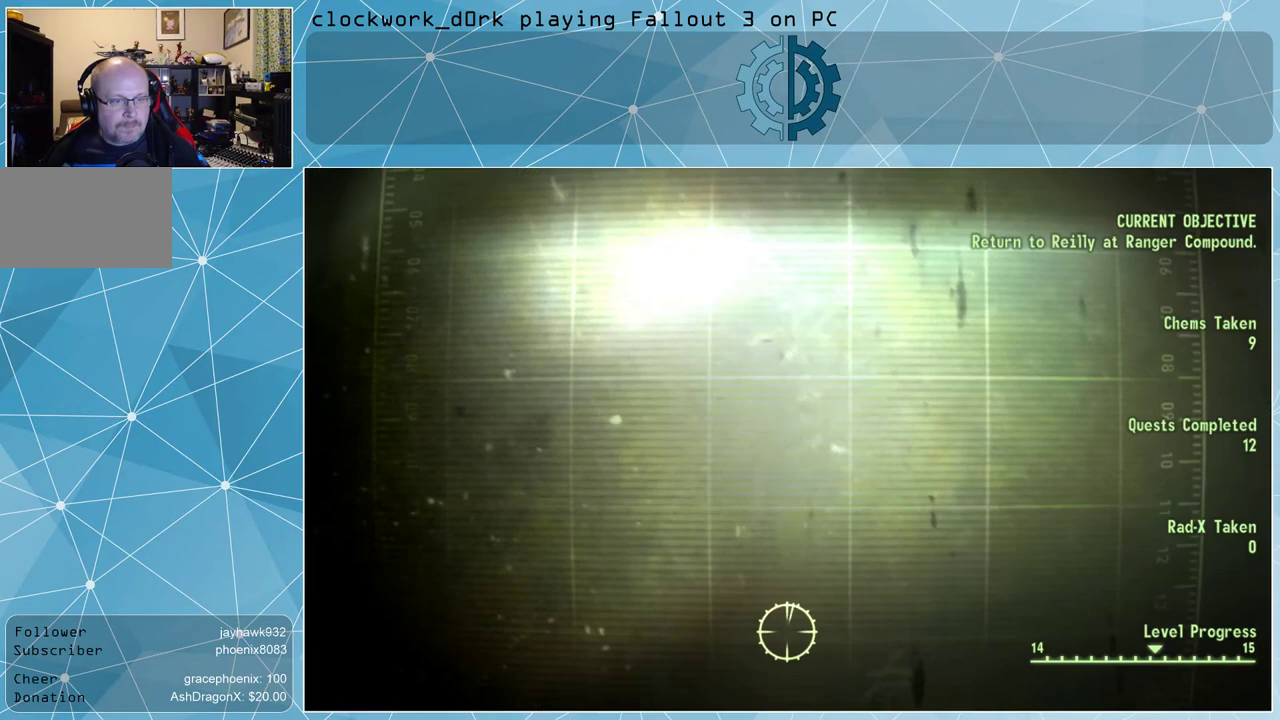
{"keys": [], "mouse": [], "events": []}
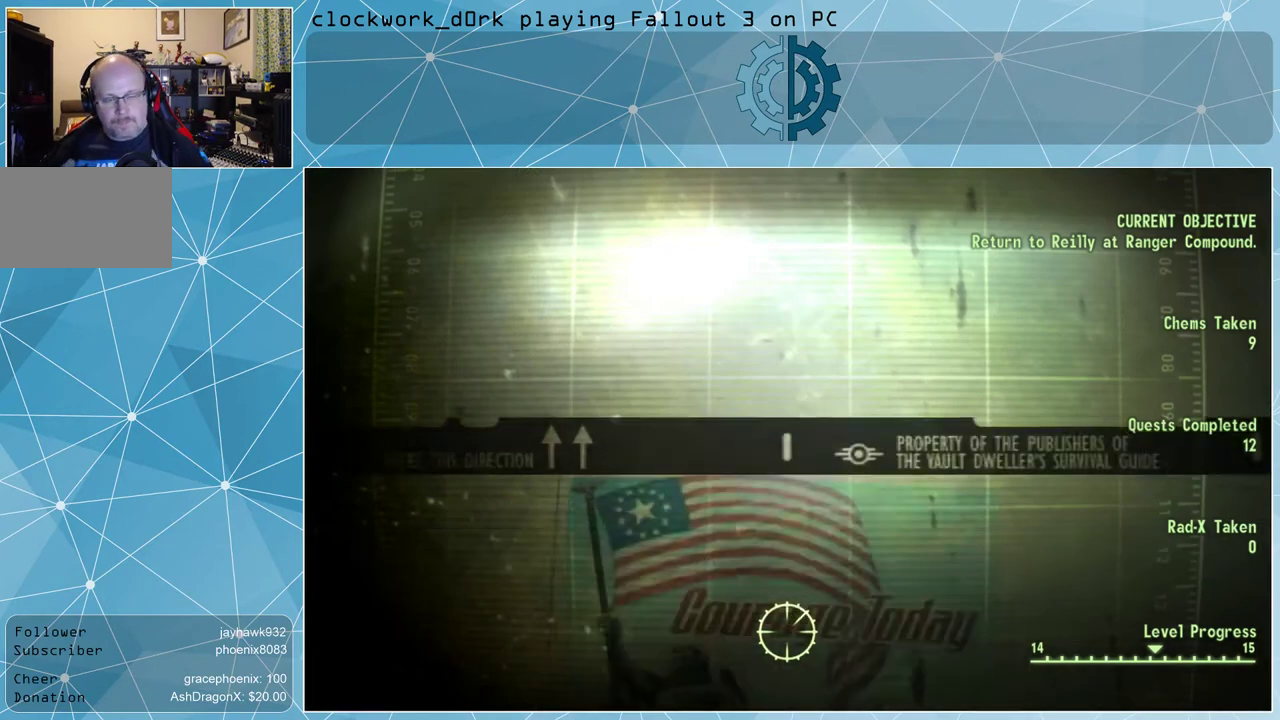
{"keys": [], "mouse": [], "events": []}
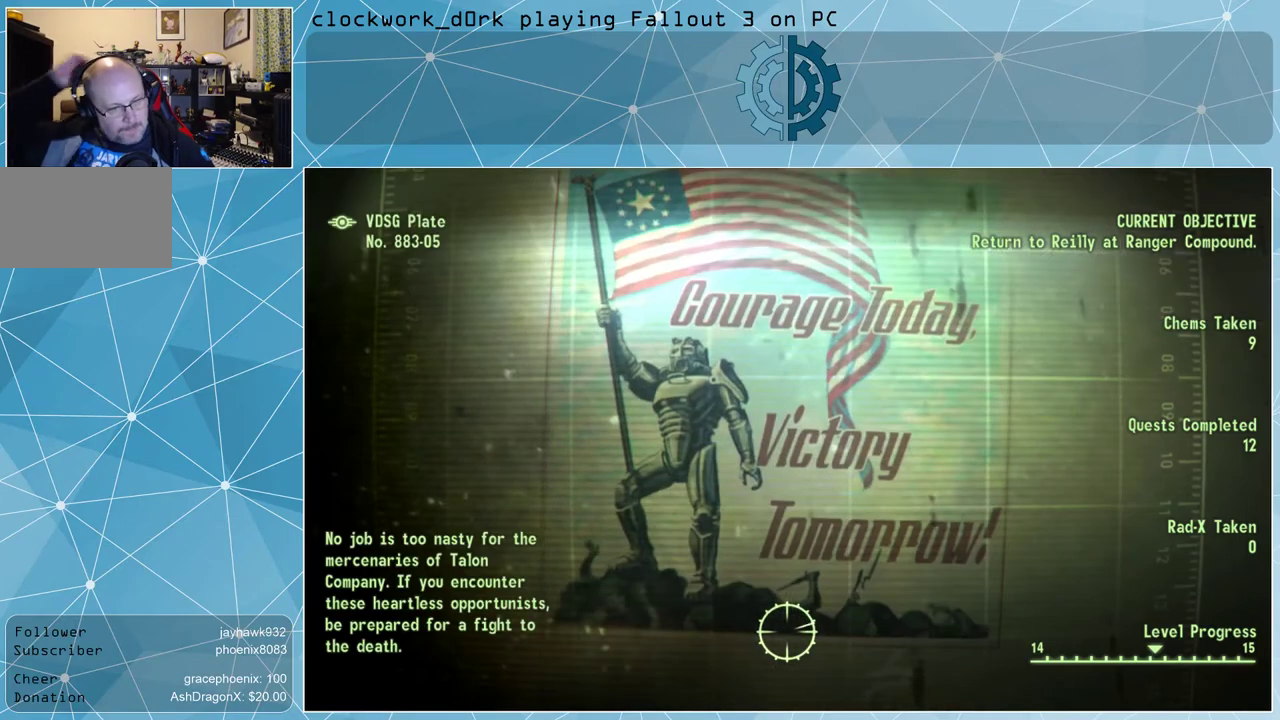
{"keys": [], "mouse": [], "events": []}
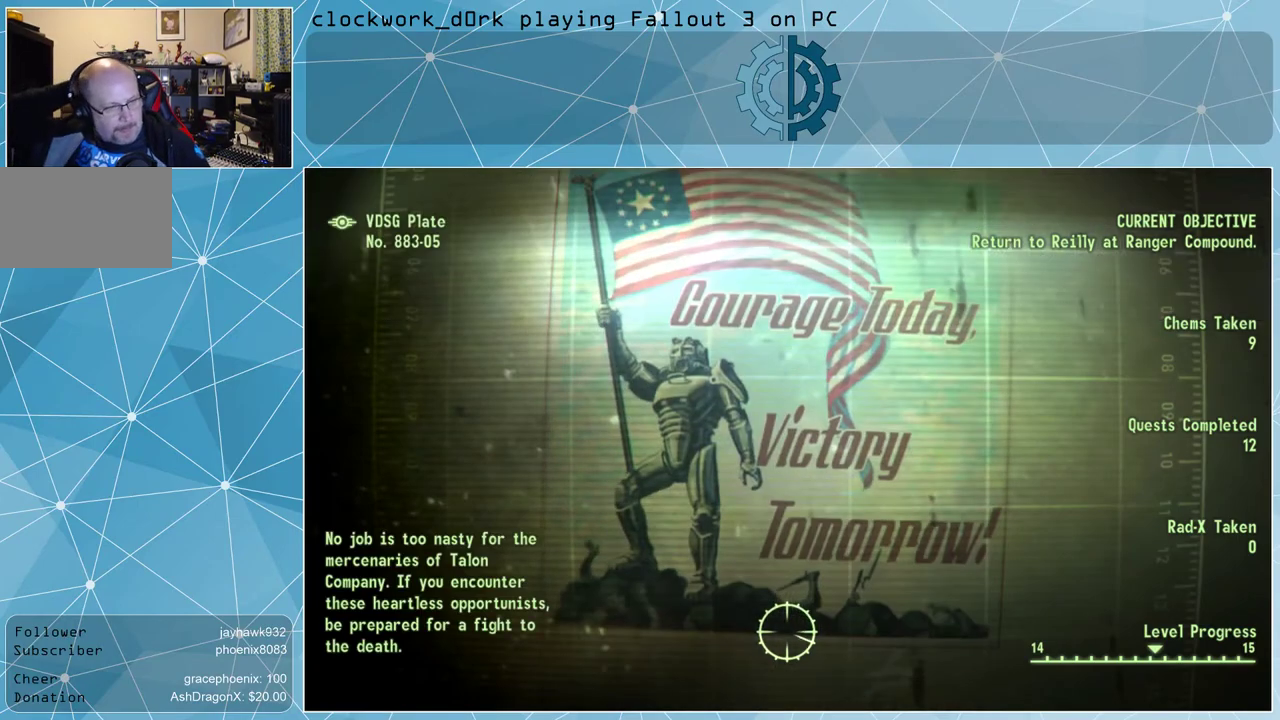
{"keys": [], "mouse": [], "events": []}
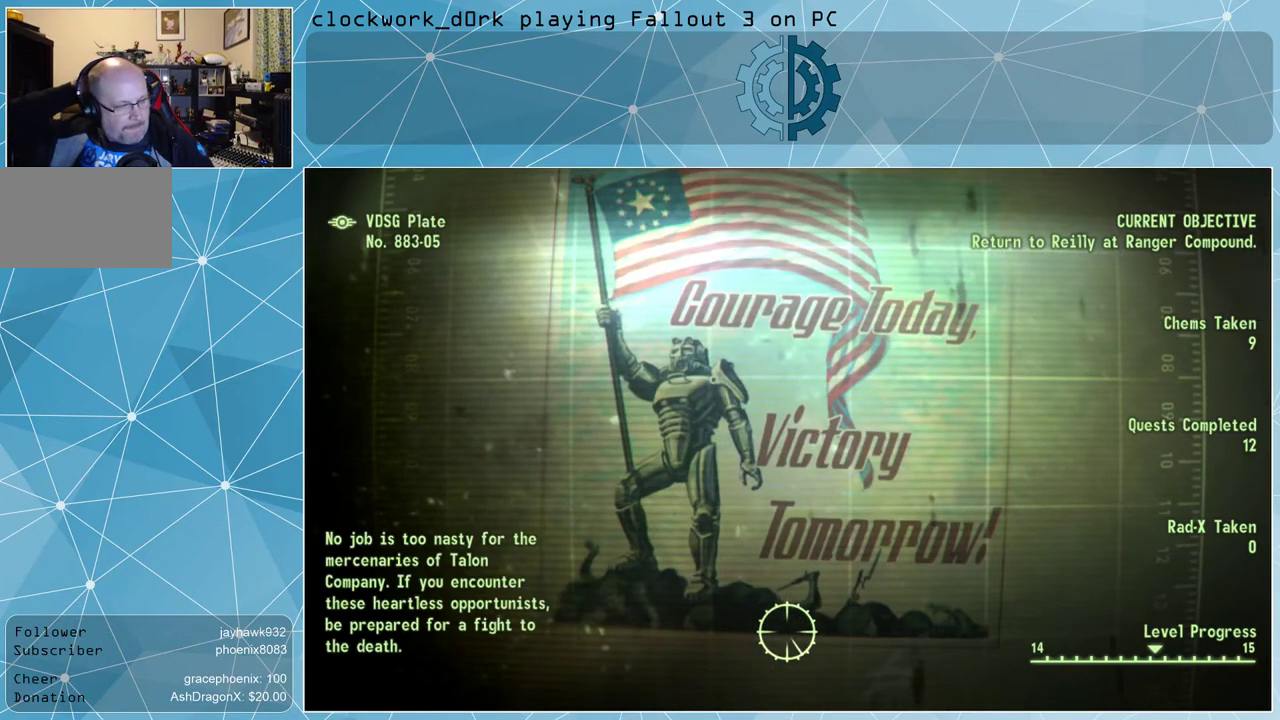
{"keys": [], "mouse": [], "events": []}
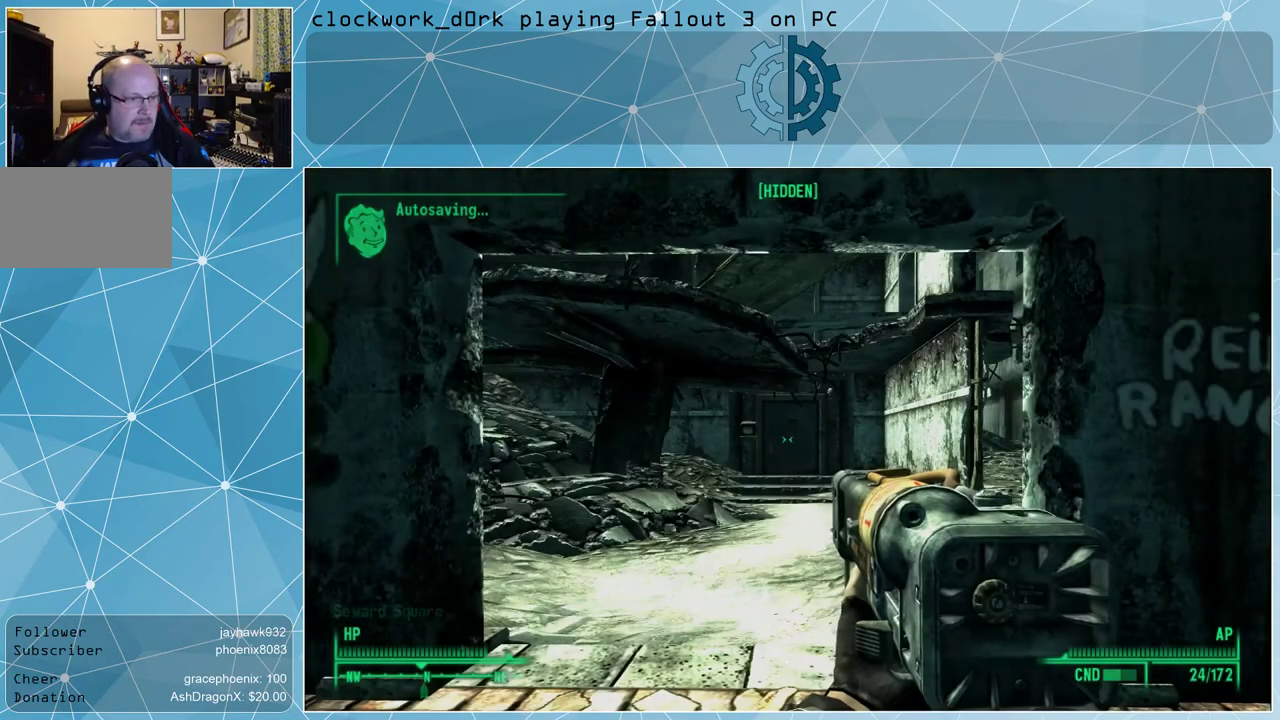
{"keys": [], "mouse": [], "events": []}
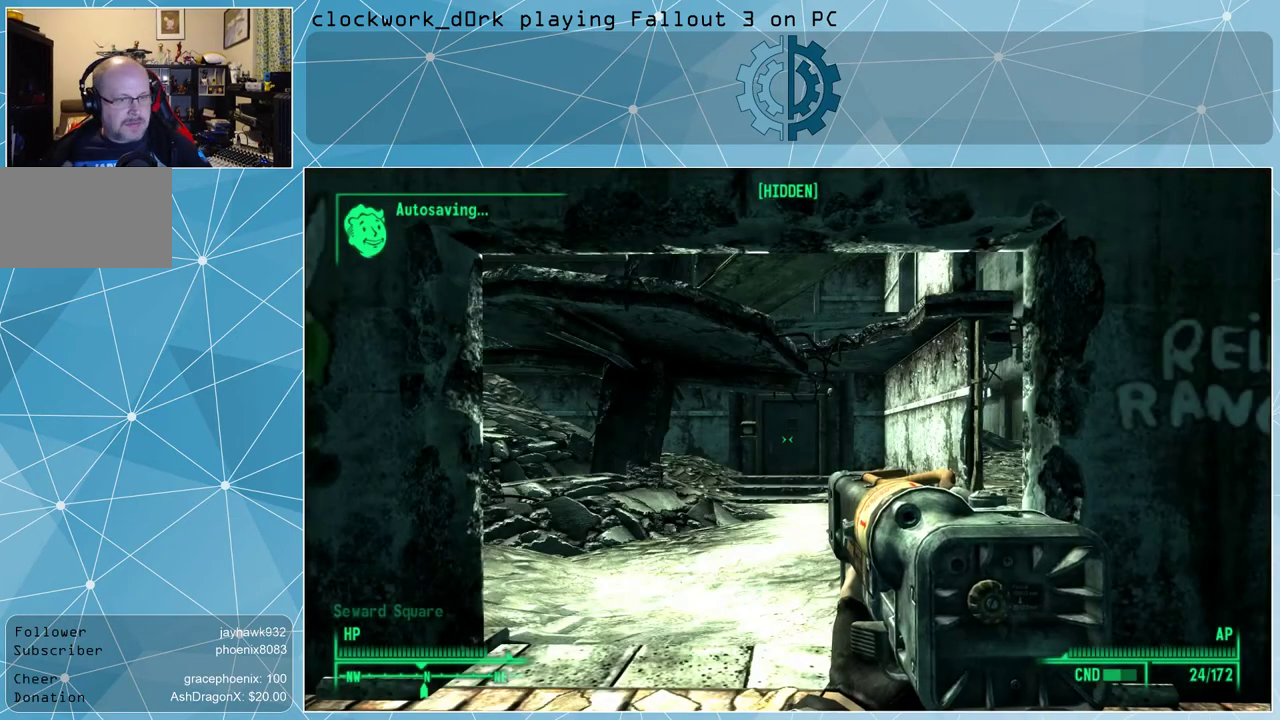
{"keys": ["w"], "mouse": [], "events": [[500, "w", "down"]]}
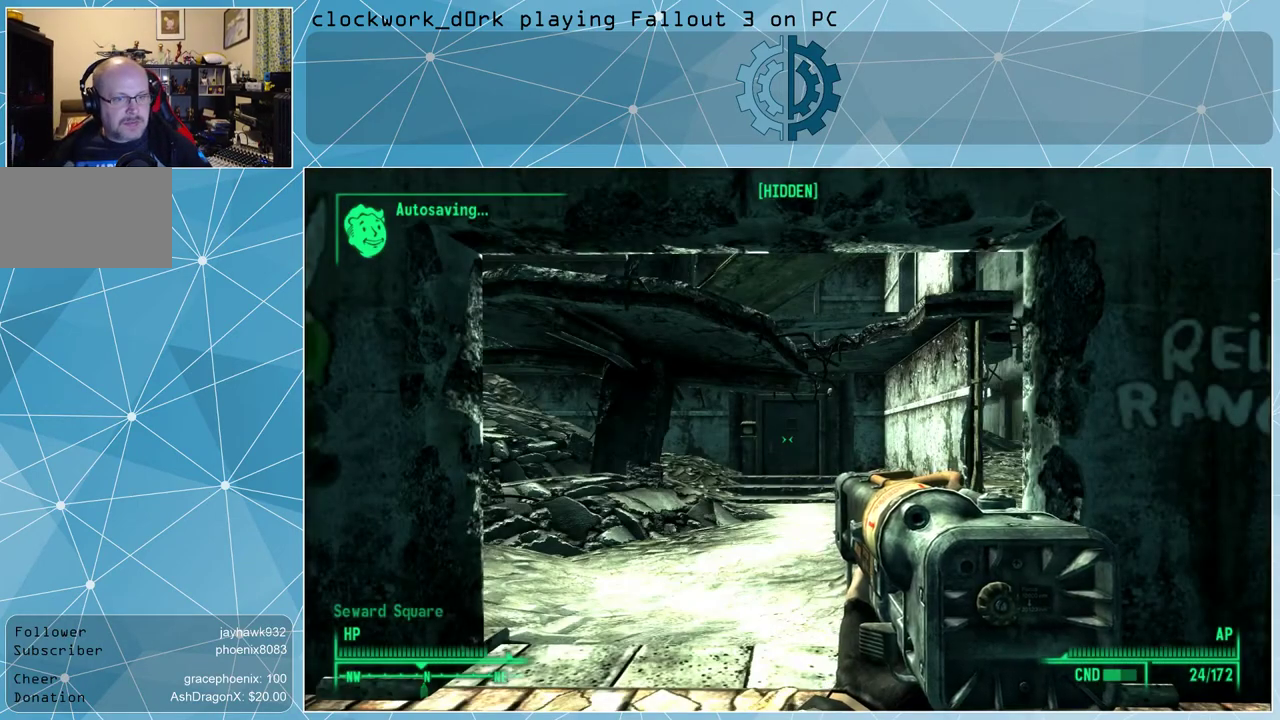
{"keys": [], "mouse": [], "events": [[300, "w", "up"]]}
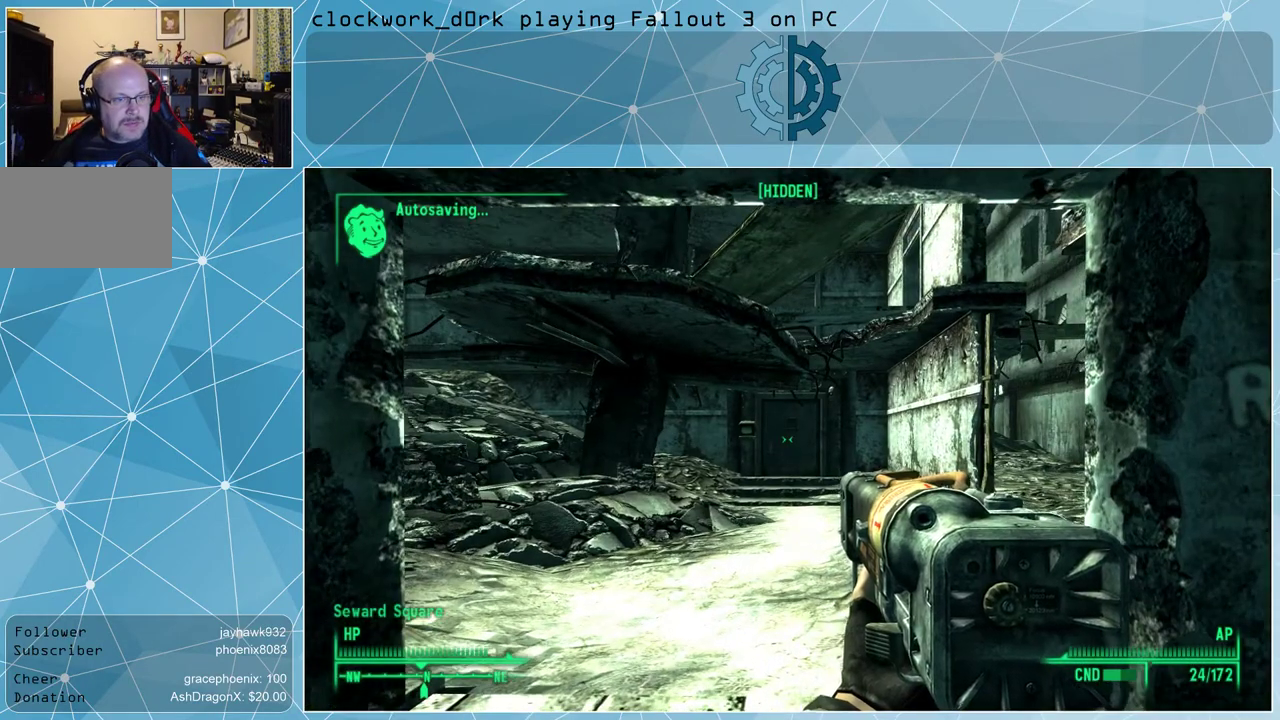
{"keys": ["w"], "mouse": [], "events": [[33, "ctrl", "down"], [133, "ctrl", "up"], [367, "w", "down"]]}
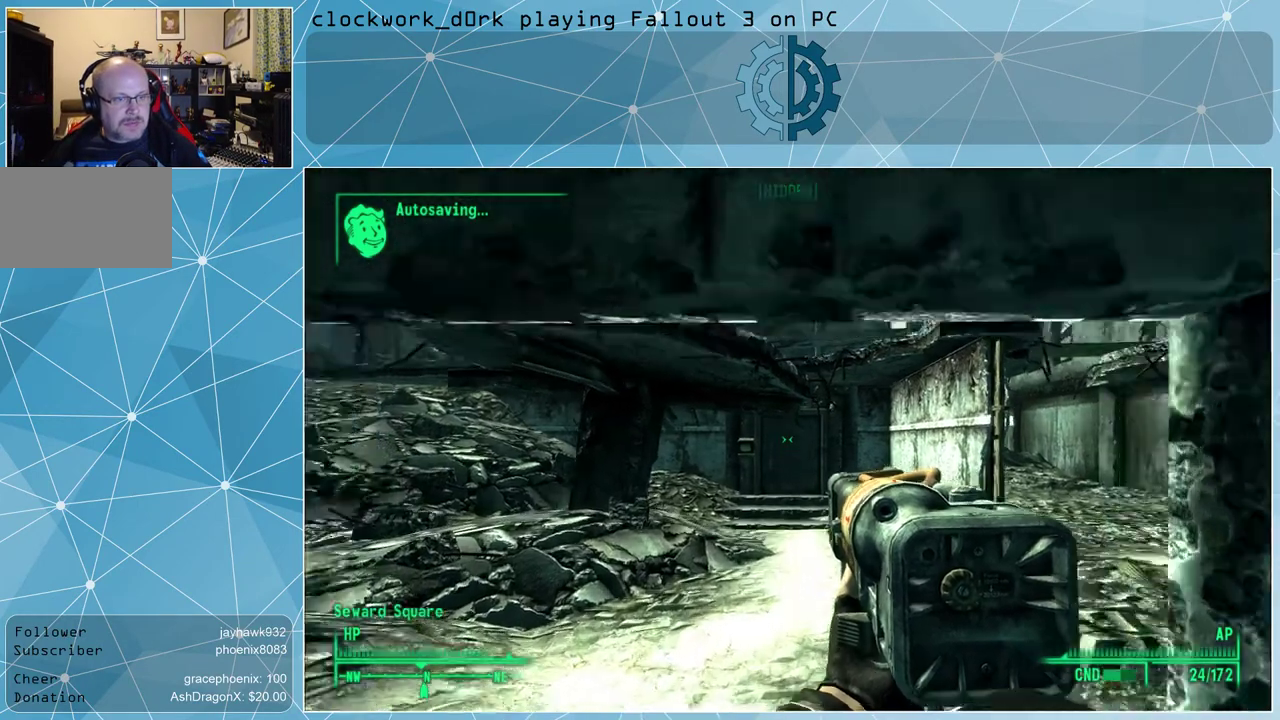
{"keys": ["w"], "mouse": [], "events": []}
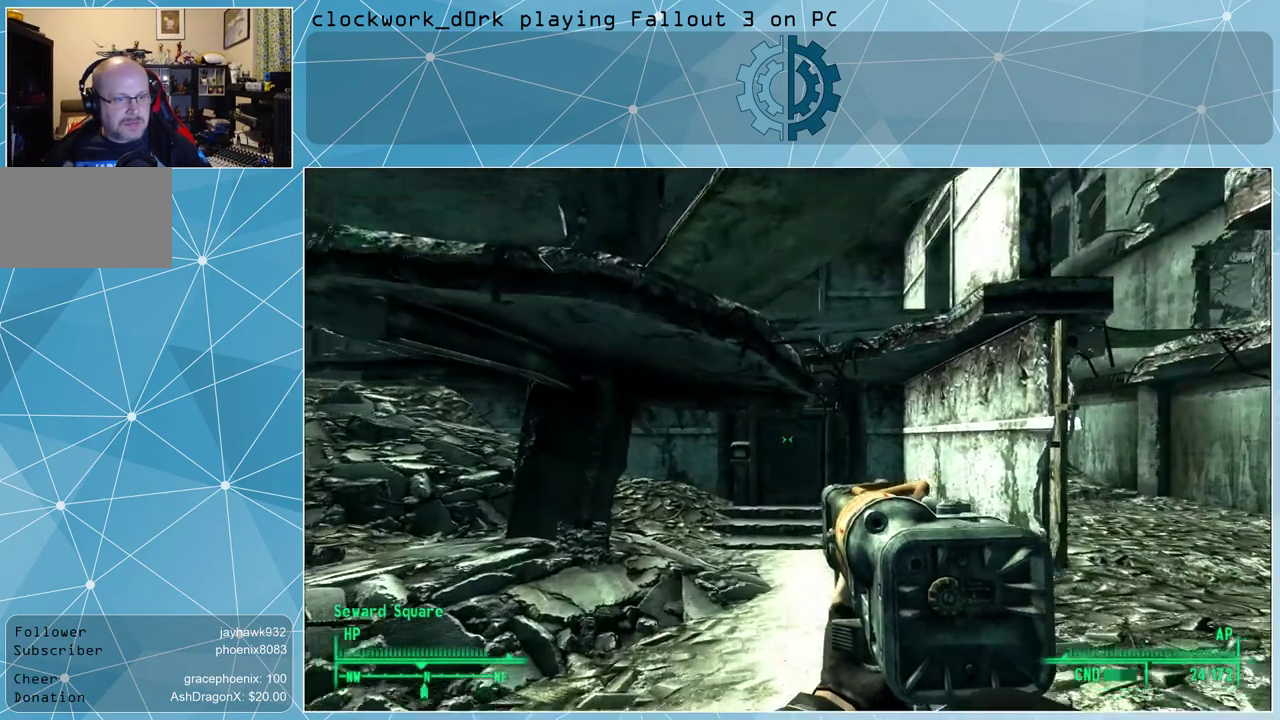
{"keys": ["w"], "mouse": [], "events": []}
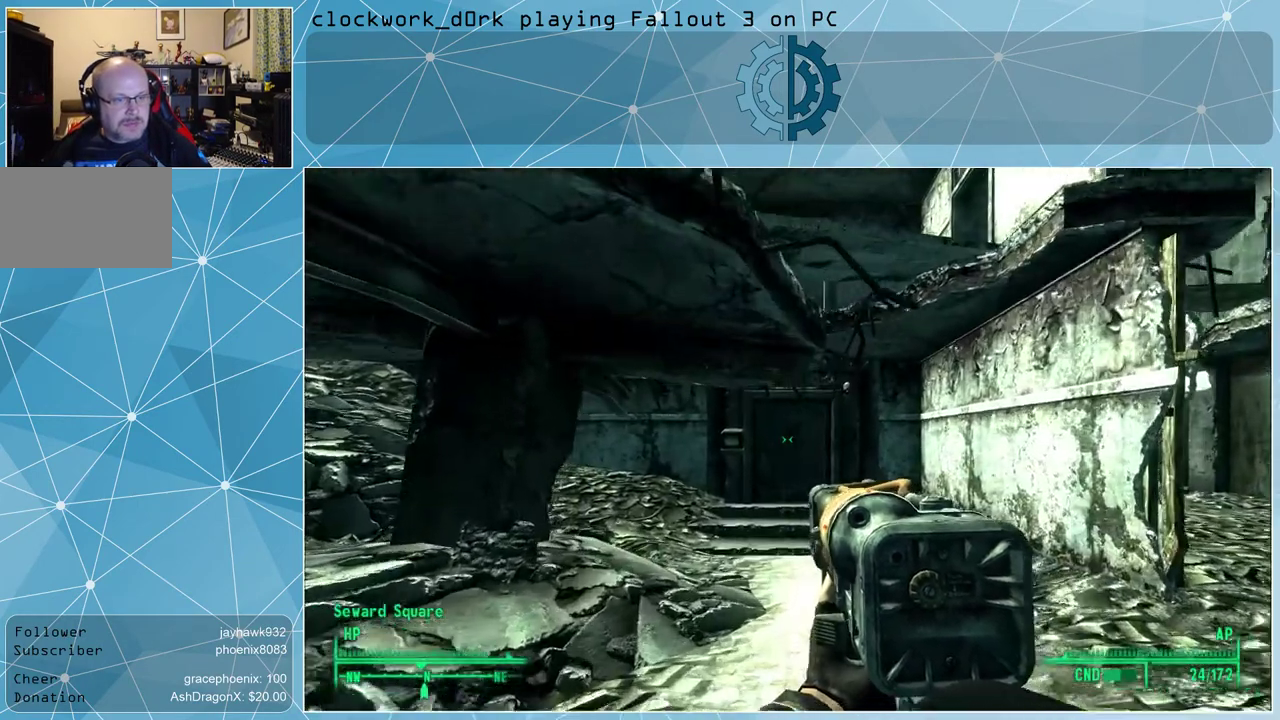
{"keys": ["r", "w"], "mouse": [], "events": [[133, "r", "down"]]}
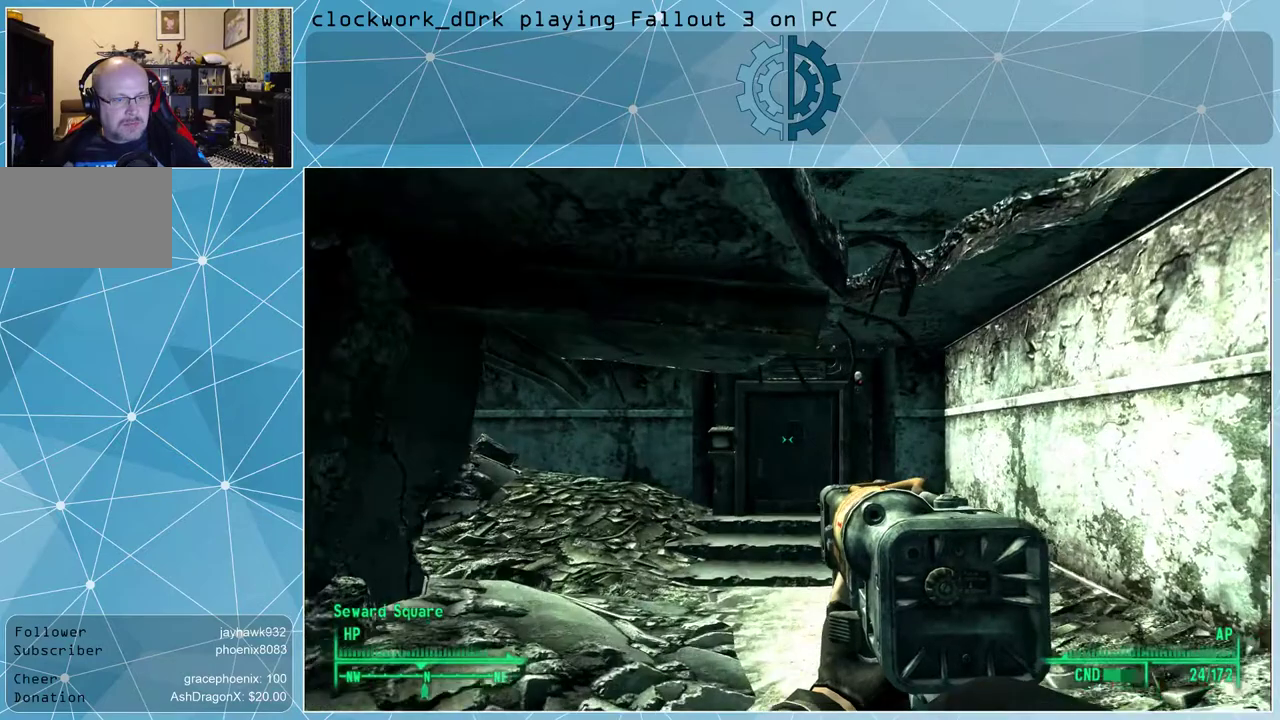
{"keys": ["r", "w"], "mouse": [], "events": []}
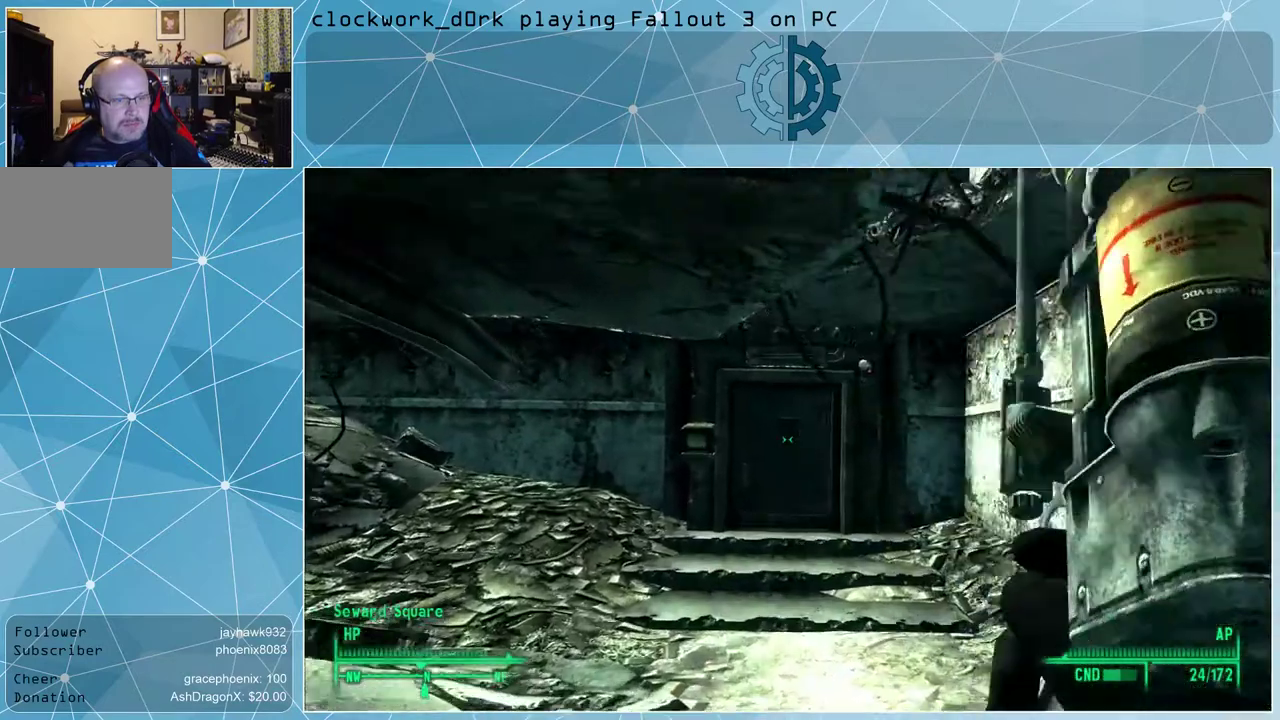
{"keys": ["w"], "mouse": [], "events": [[33, "r", "up"]]}
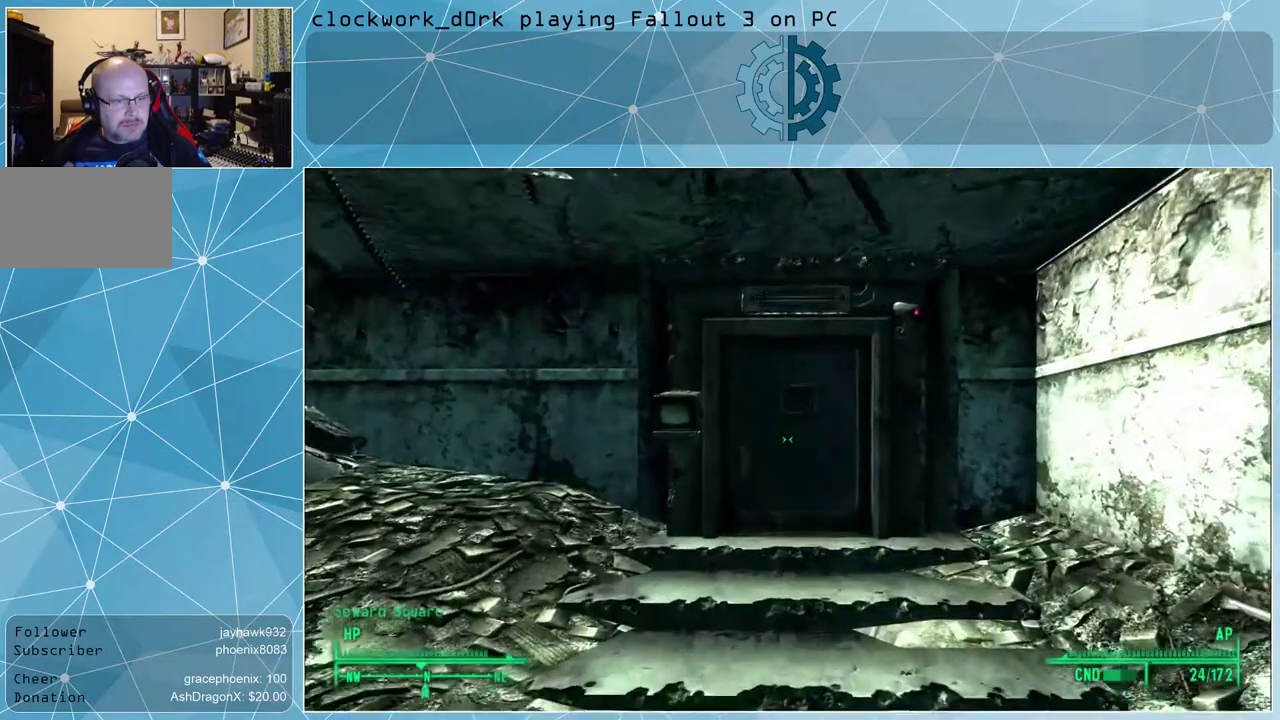
{"keys": ["w"], "mouse": [], "events": []}
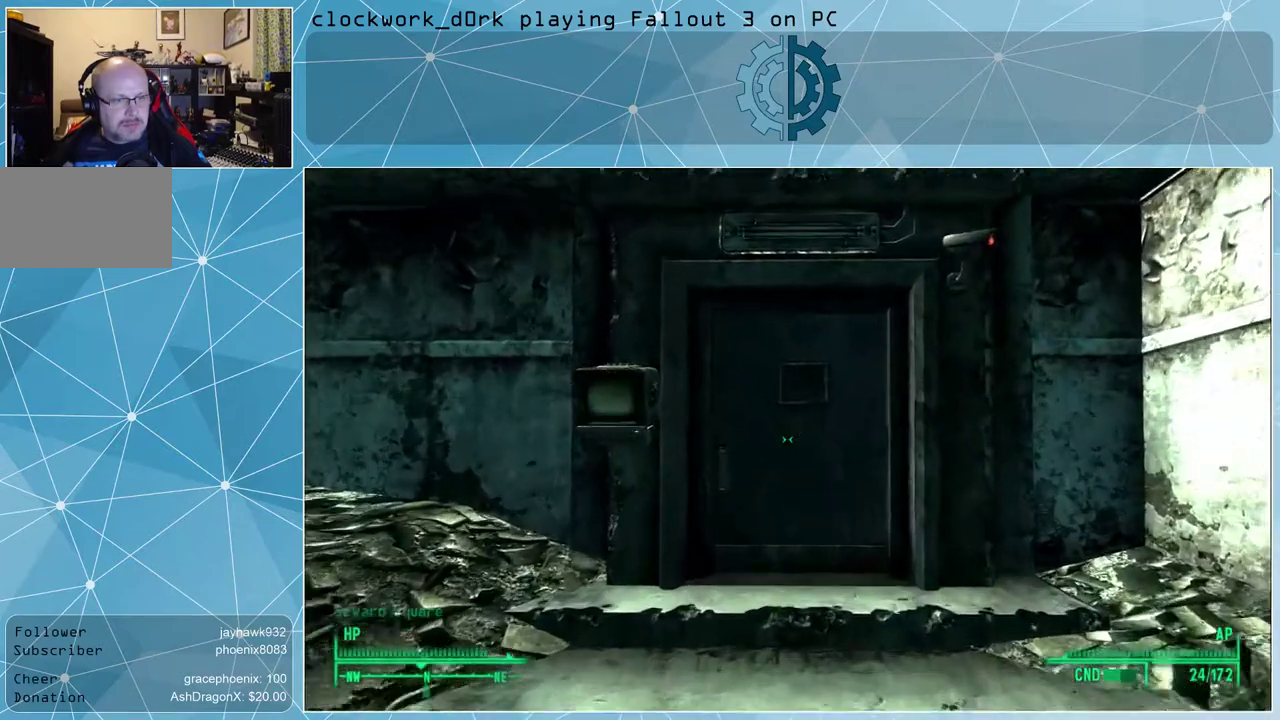
{"keys": ["w"], "mouse": [], "events": []}
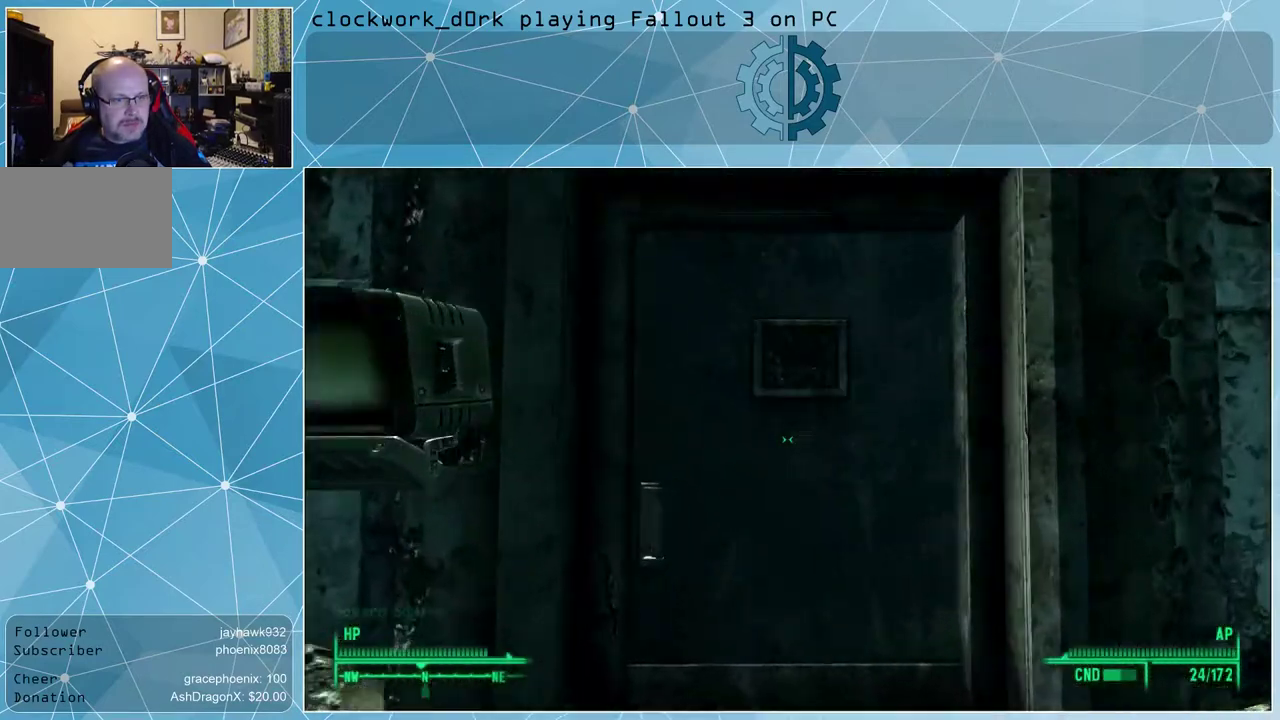
{"keys": [], "mouse": [], "events": [[100, "w", "up"]]}
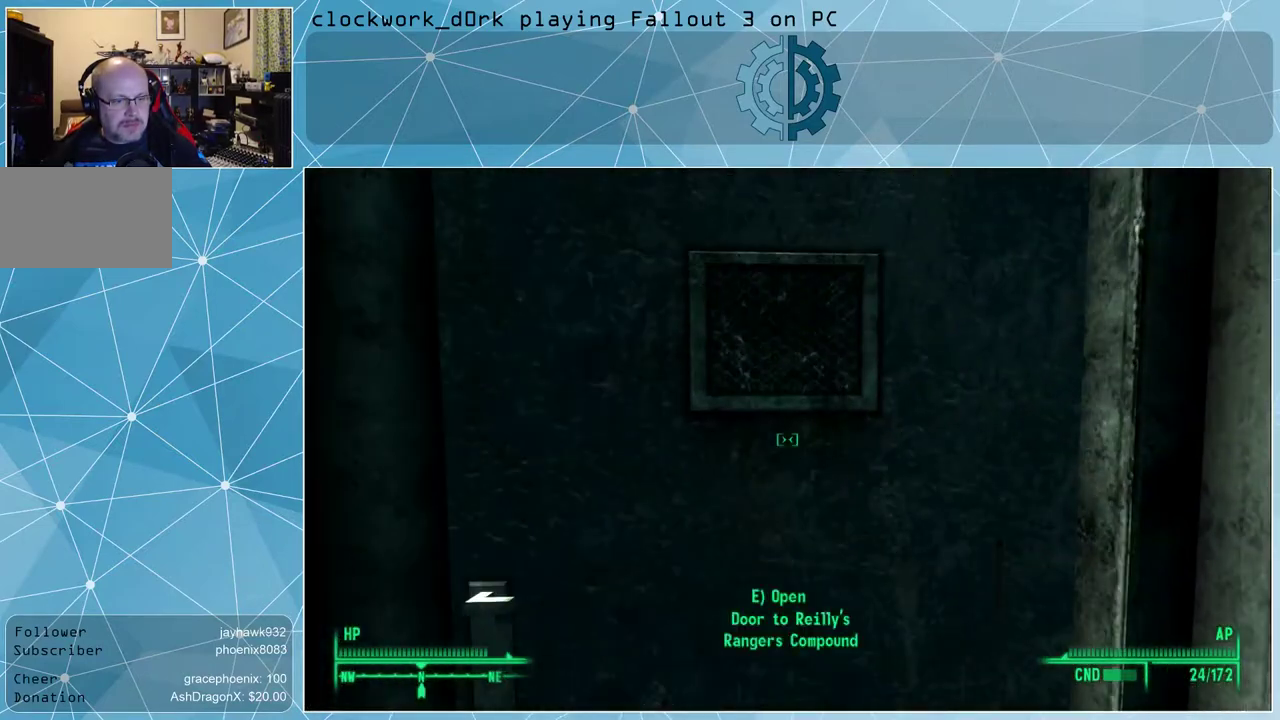
{"keys": [], "mouse": [], "events": [[167, "e", "down"], [233, "e", "up"]]}
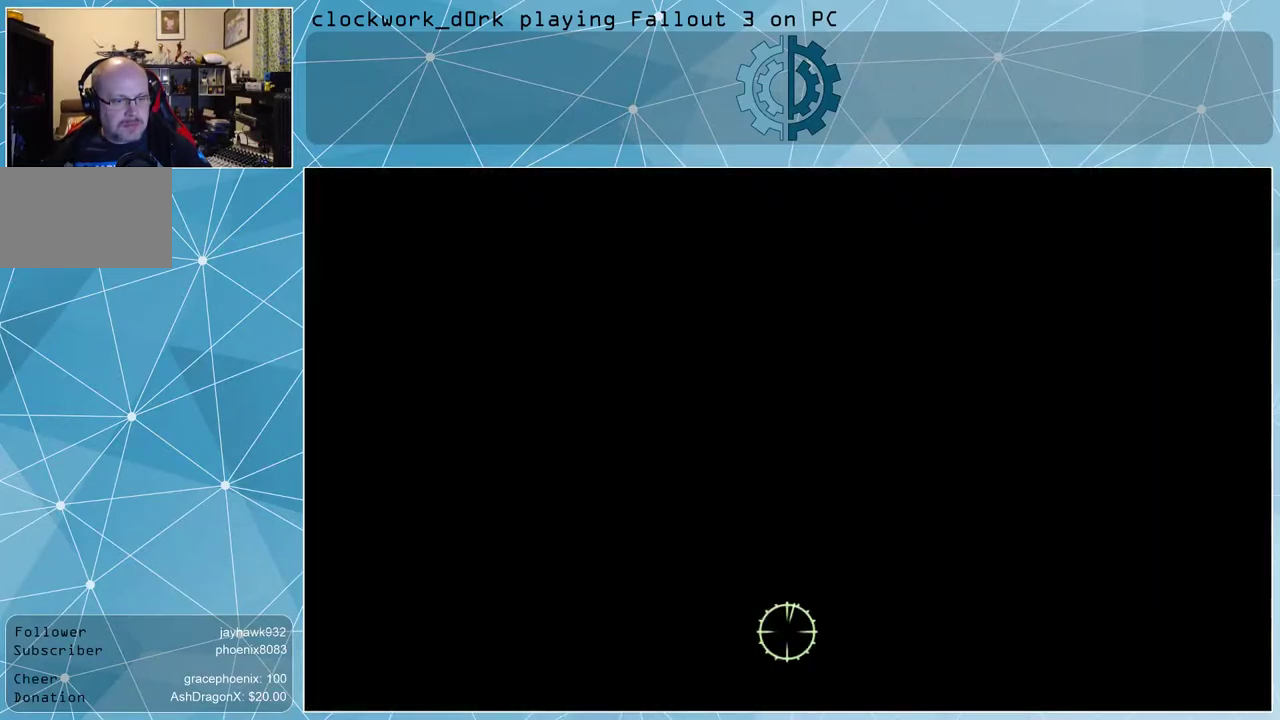
{"keys": [], "mouse": [], "events": []}
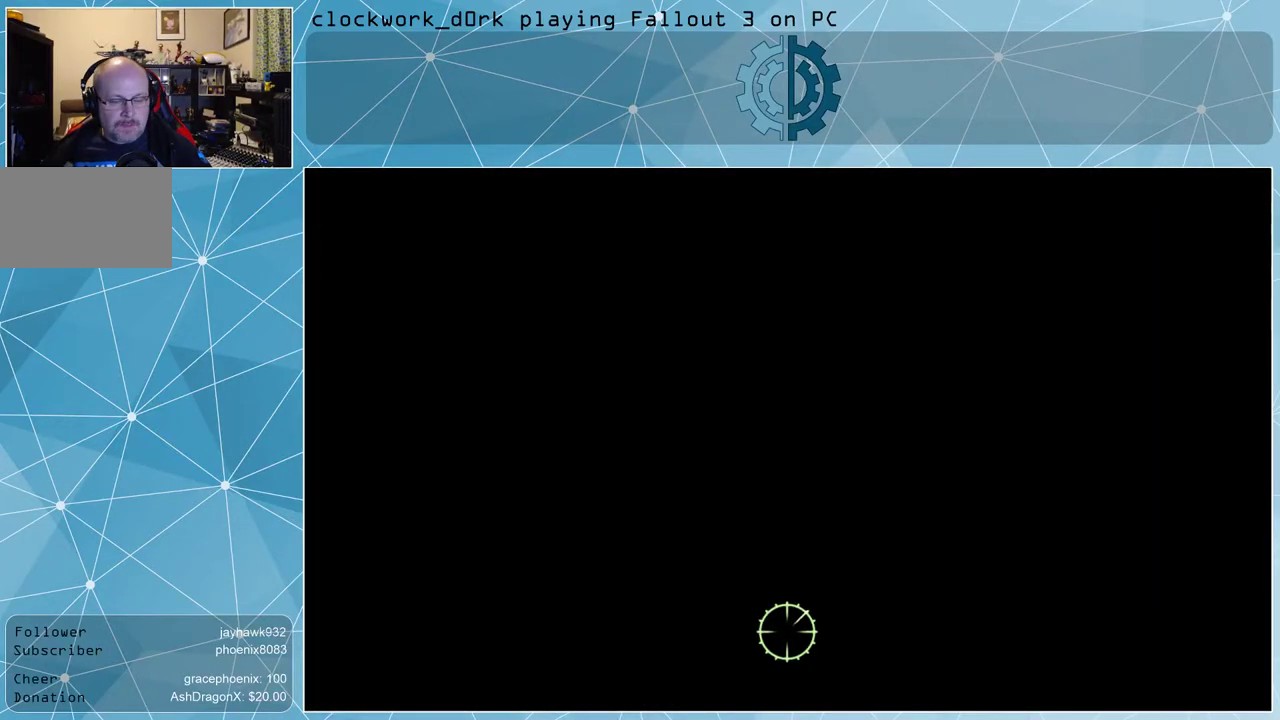
{"keys": [], "mouse": [], "events": []}
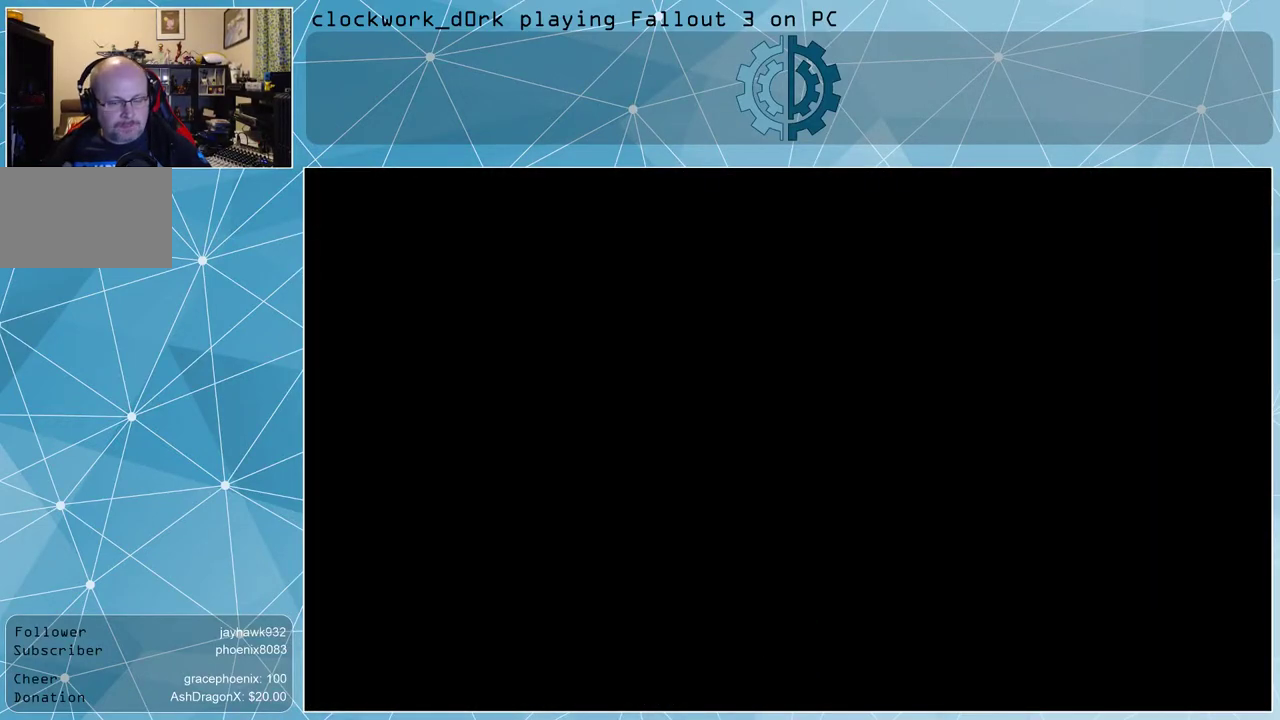
{"keys": [], "mouse": [], "events": []}